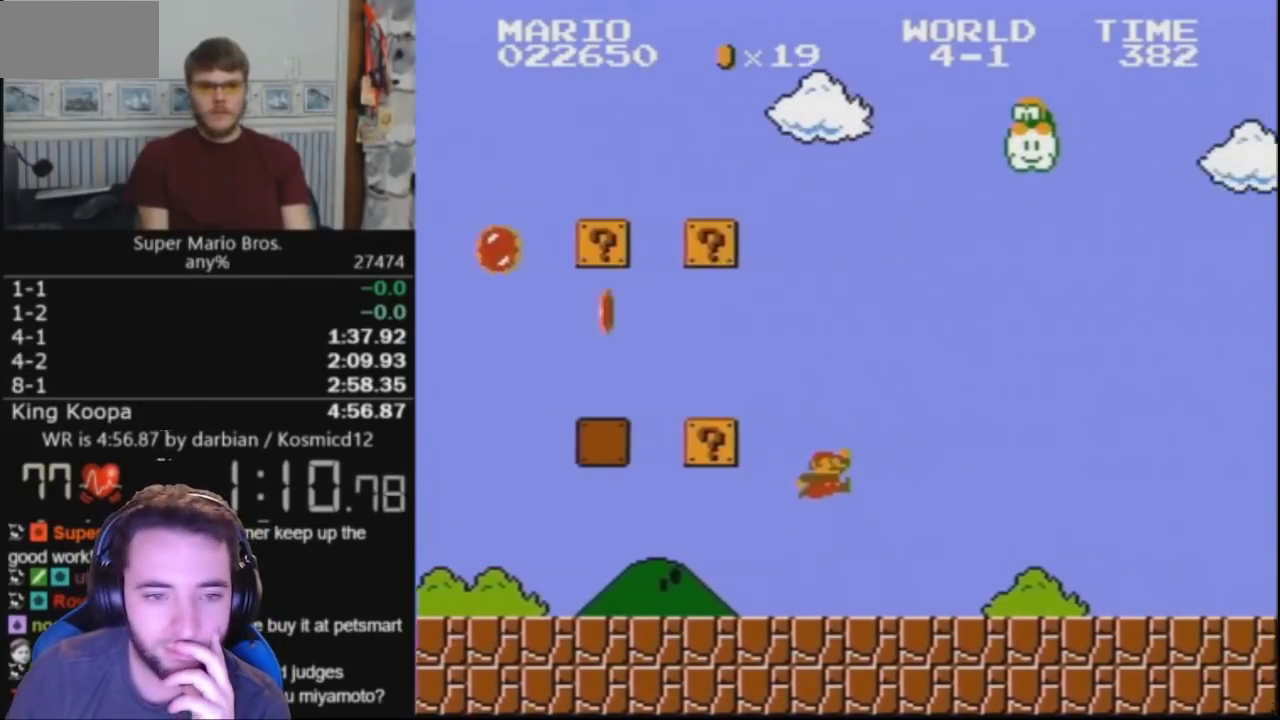
Gameplay with a controller (Nintendo layout); each line is a JSON object with the inputs held at the frame after it. "events" lists button and stick changes between this image and that frame as [ms after this image, input, new state], when the widget could be followed in between. Not read: L3 R3.
{"buttons": ["B", "DPAD_RIGHT"], "events": [[333, "A", "down"], [400, "A", "up"]]}
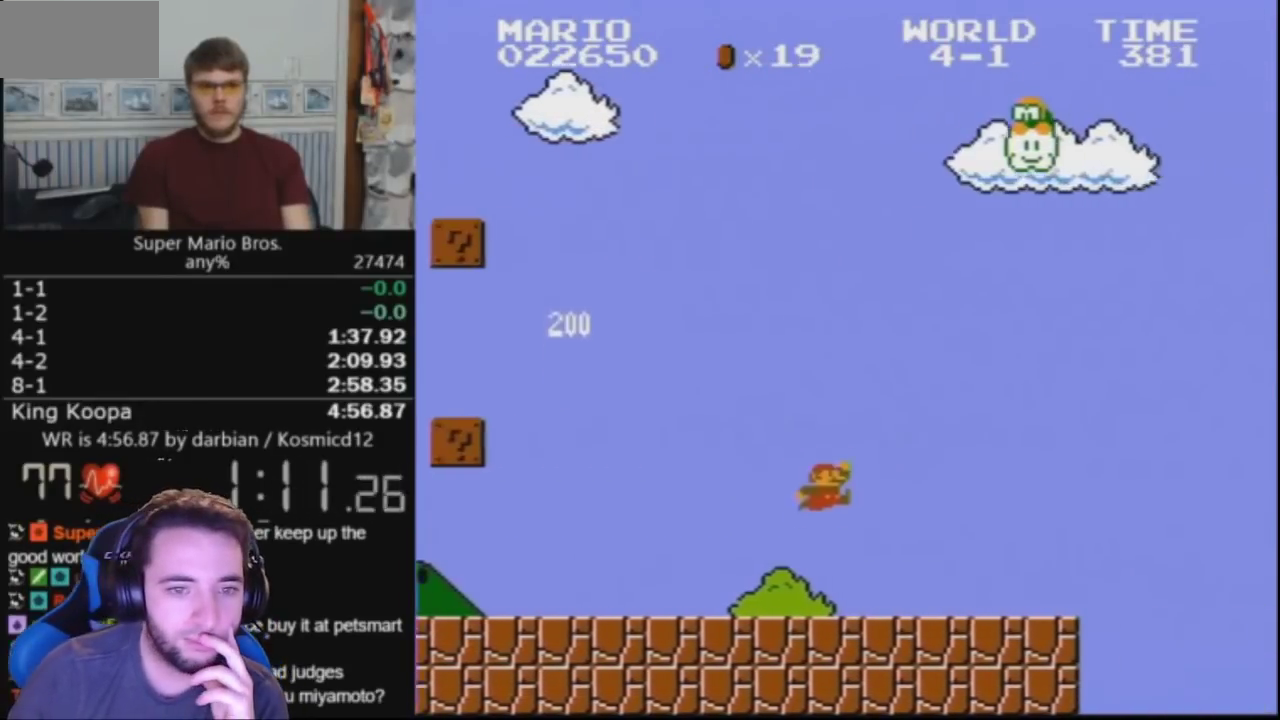
{"buttons": ["A", "B", "DPAD_RIGHT"], "events": [[300, "A", "down"]]}
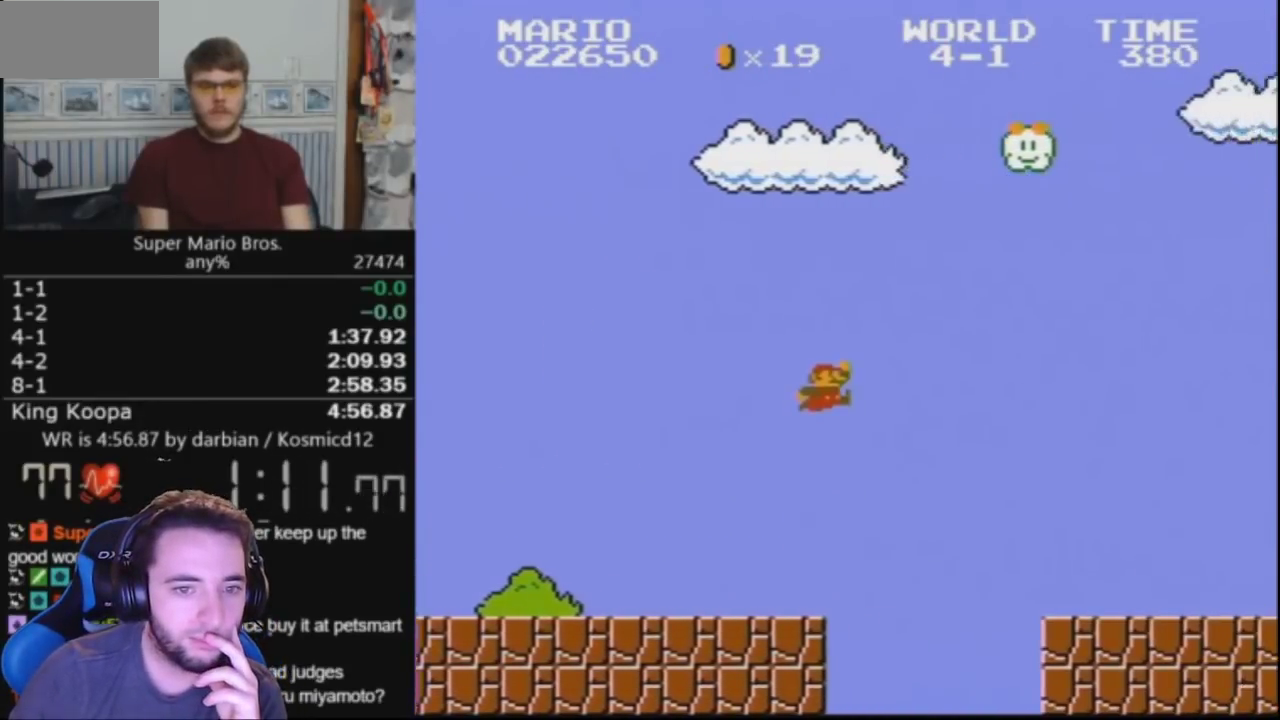
{"buttons": ["B", "DPAD_RIGHT"], "events": [[233, "A", "up"]]}
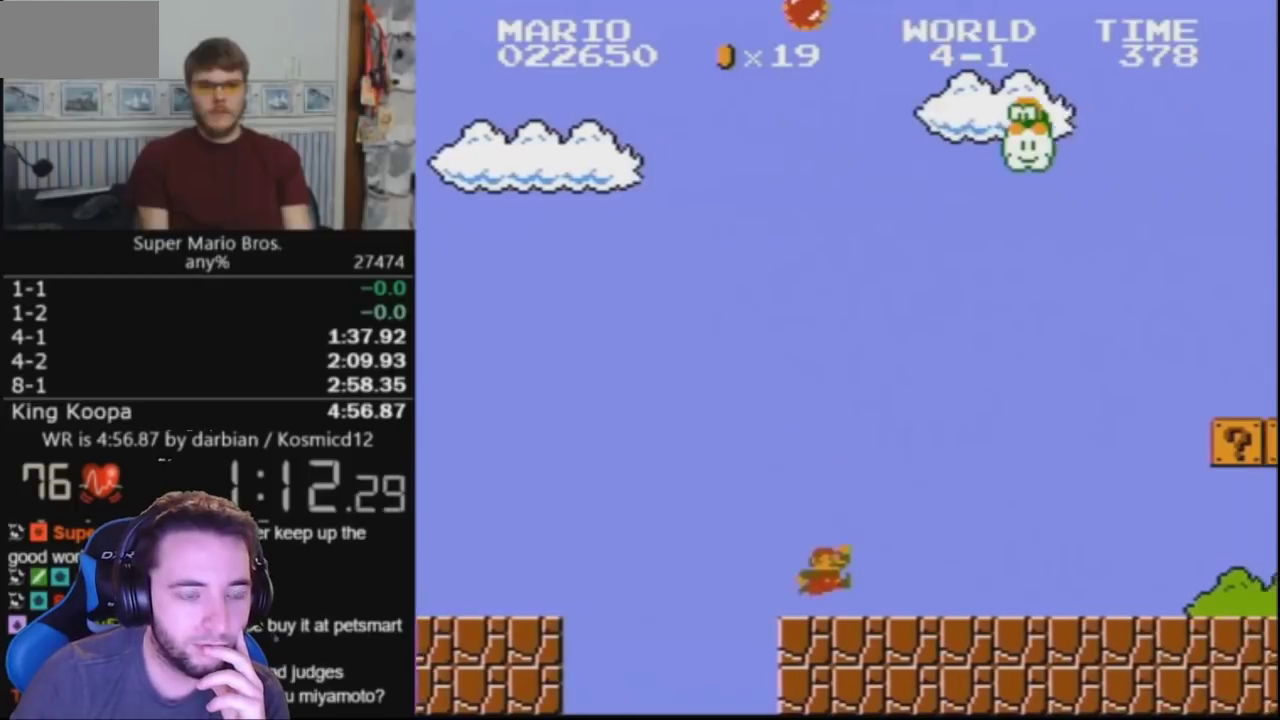
{"buttons": ["B", "DPAD_UP", "DPAD_RIGHT"], "events": [[67, "DPAD_UP", "down"]]}
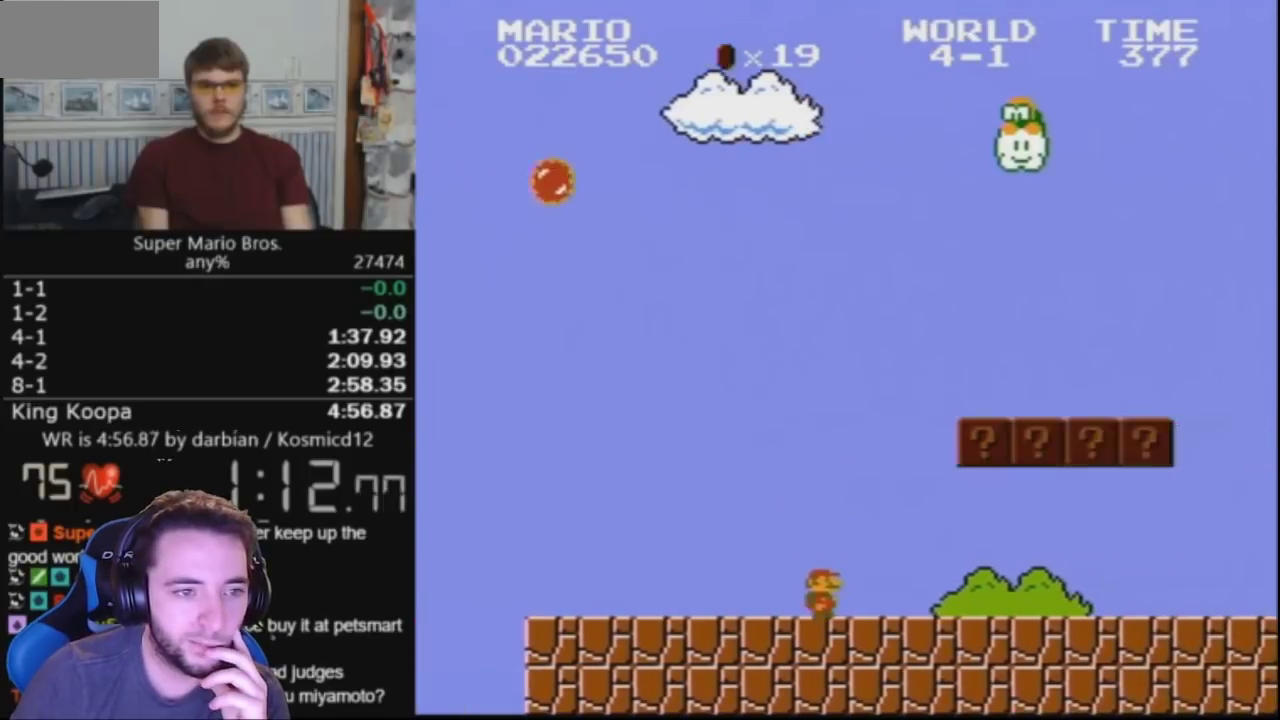
{"buttons": ["B", "DPAD_RIGHT"], "events": [[267, "A", "down"], [400, "A", "up"], [400, "DPAD_UP", "up"]]}
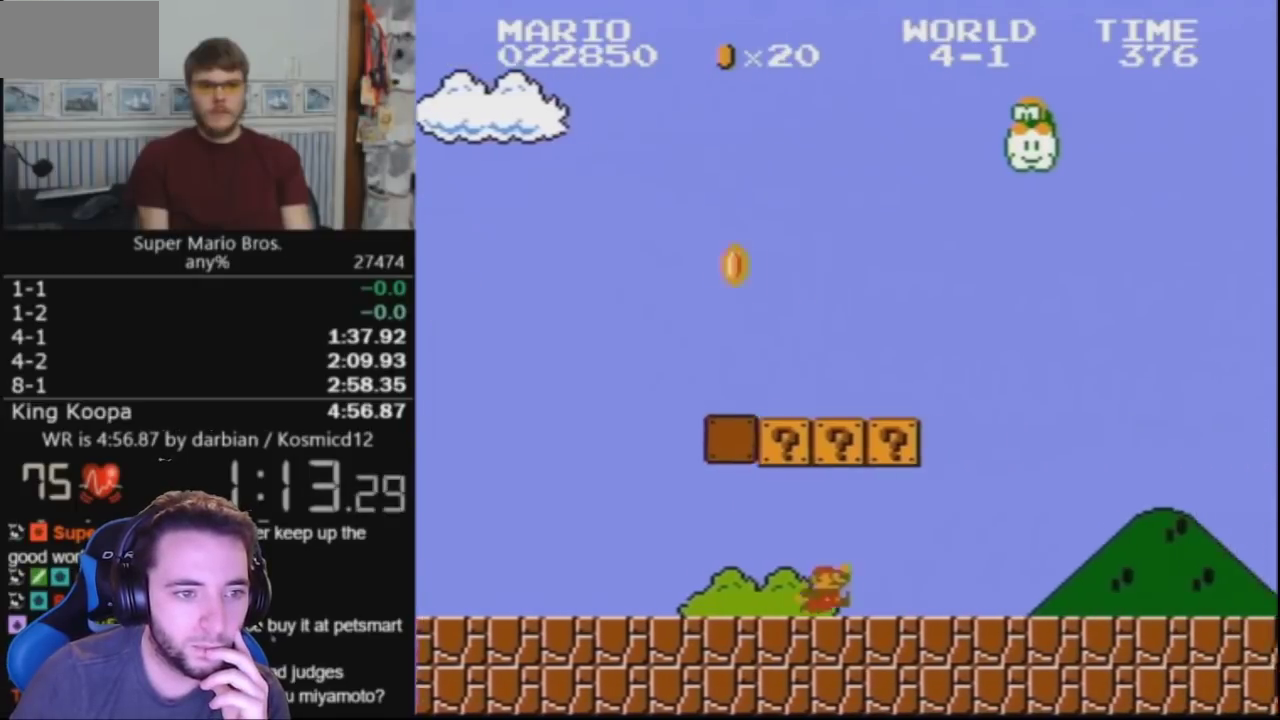
{"buttons": ["B", "DPAD_RIGHT"], "events": [[100, "A", "down"], [233, "A", "up"]]}
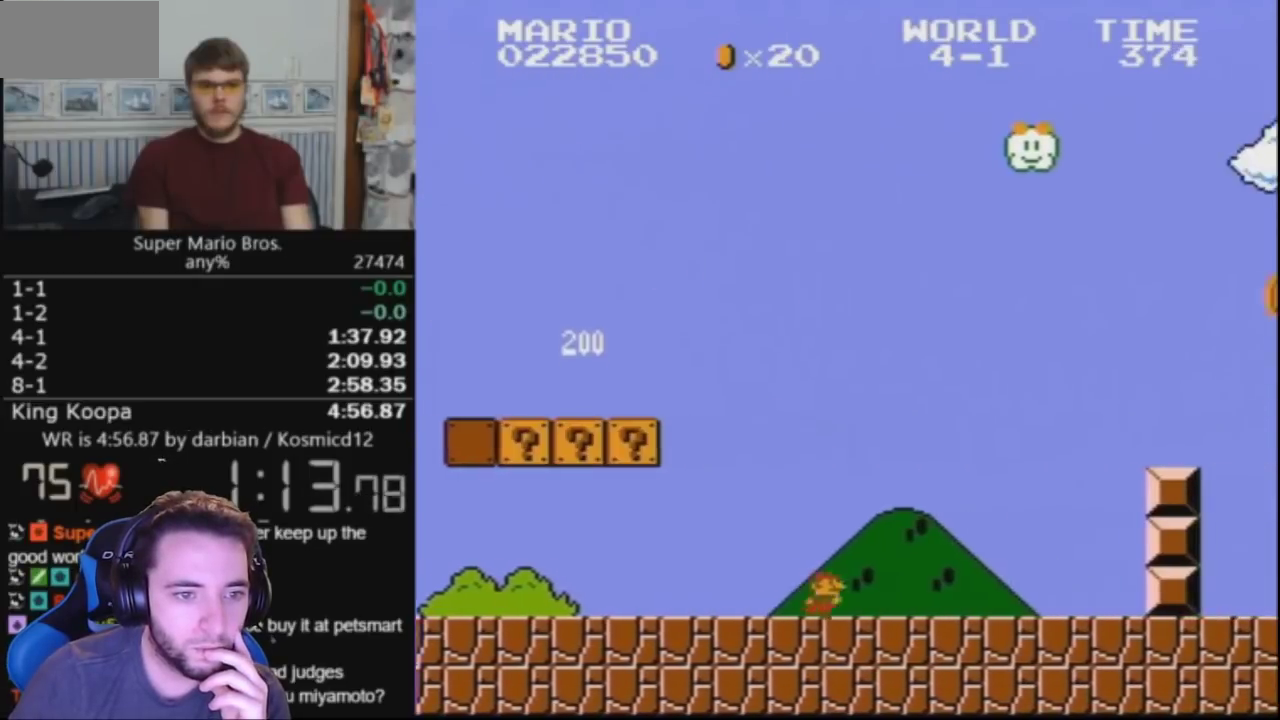
{"buttons": ["A", "B", "DPAD_RIGHT"], "events": [[133, "A", "down"]]}
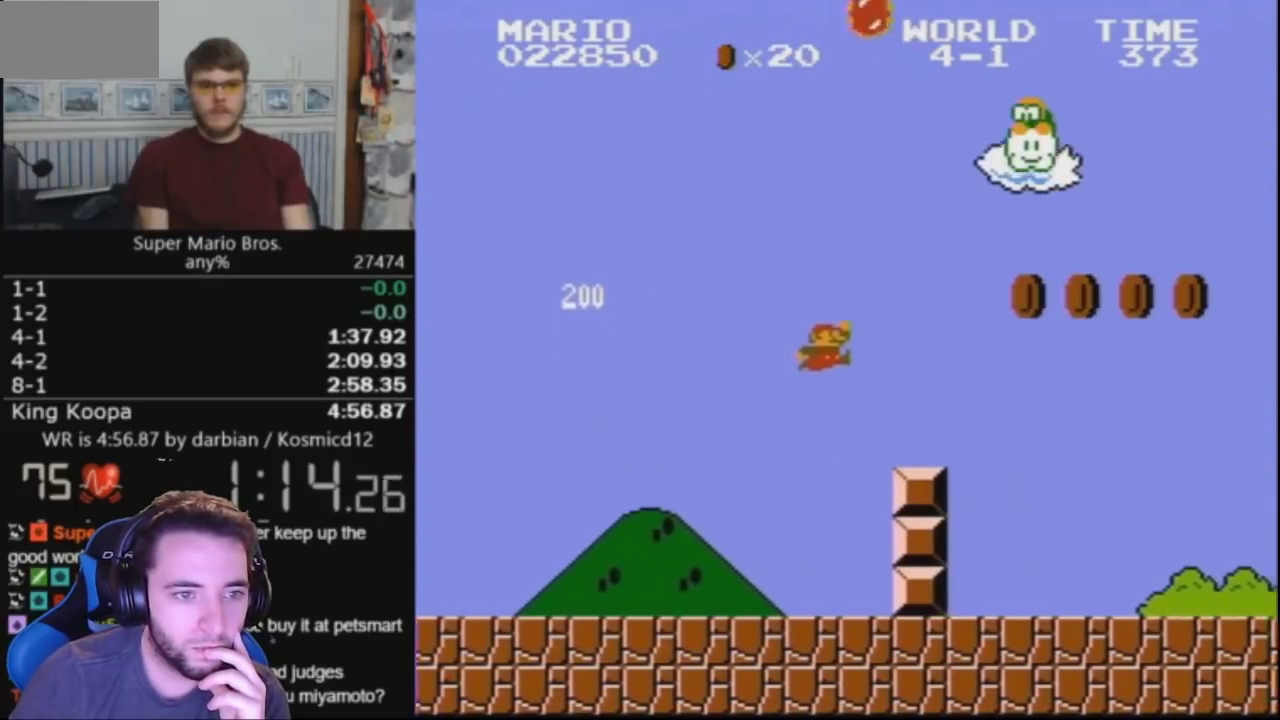
{"buttons": ["B", "DPAD_RIGHT"], "events": [[67, "A", "up"], [333, "A", "down"], [500, "A", "up"]]}
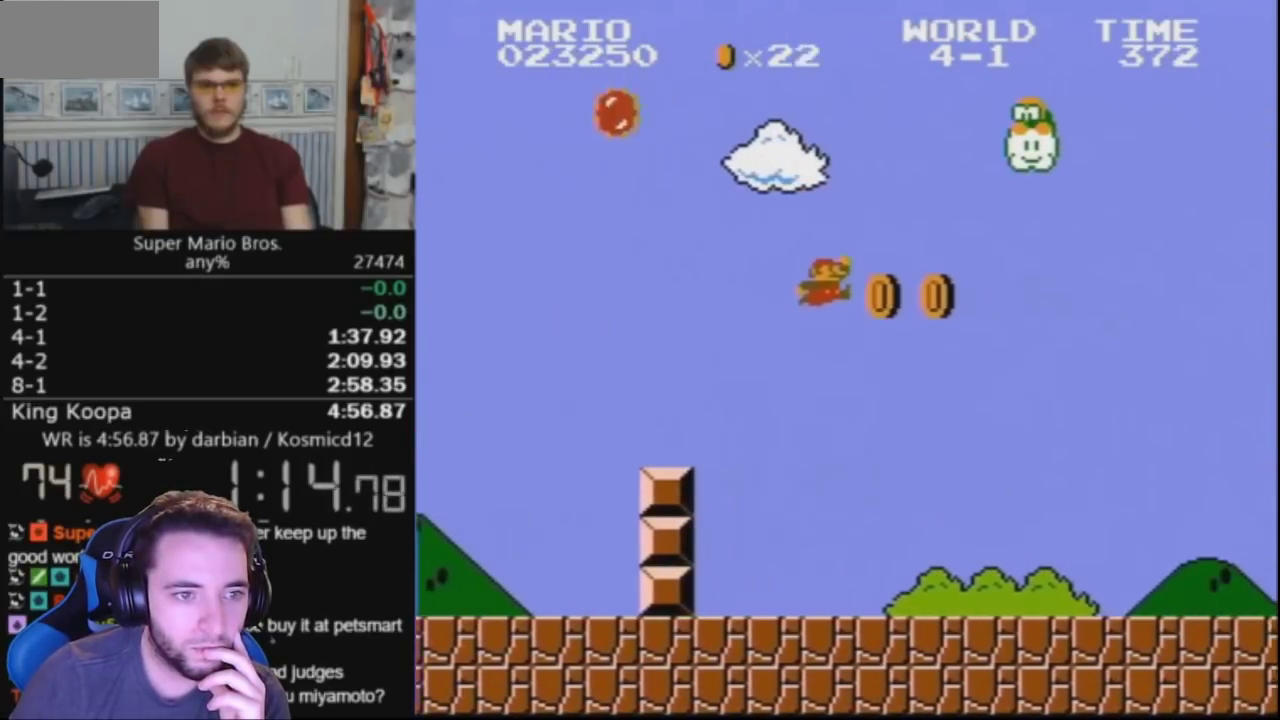
{"buttons": ["B", "DPAD_UP", "DPAD_RIGHT"], "events": [[333, "DPAD_UP", "down"]]}
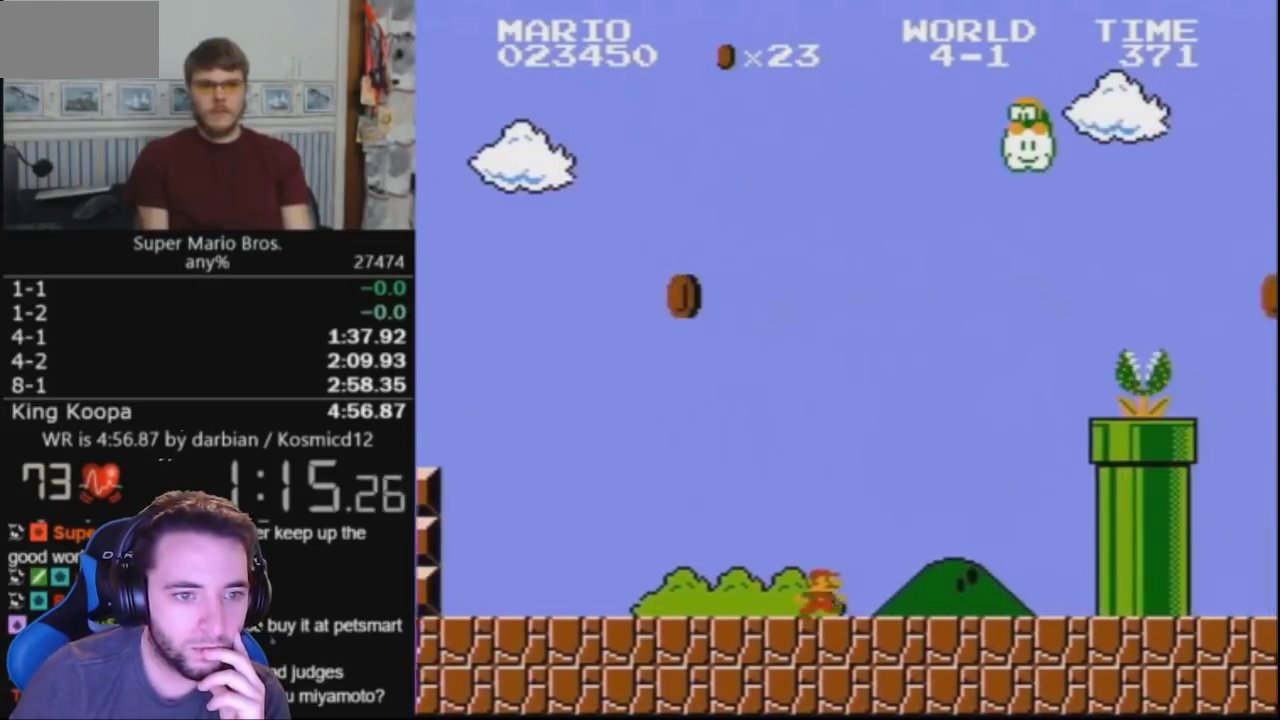
{"buttons": ["A", "B", "DPAD_UP", "DPAD_RIGHT"], "events": [[167, "A", "down"]]}
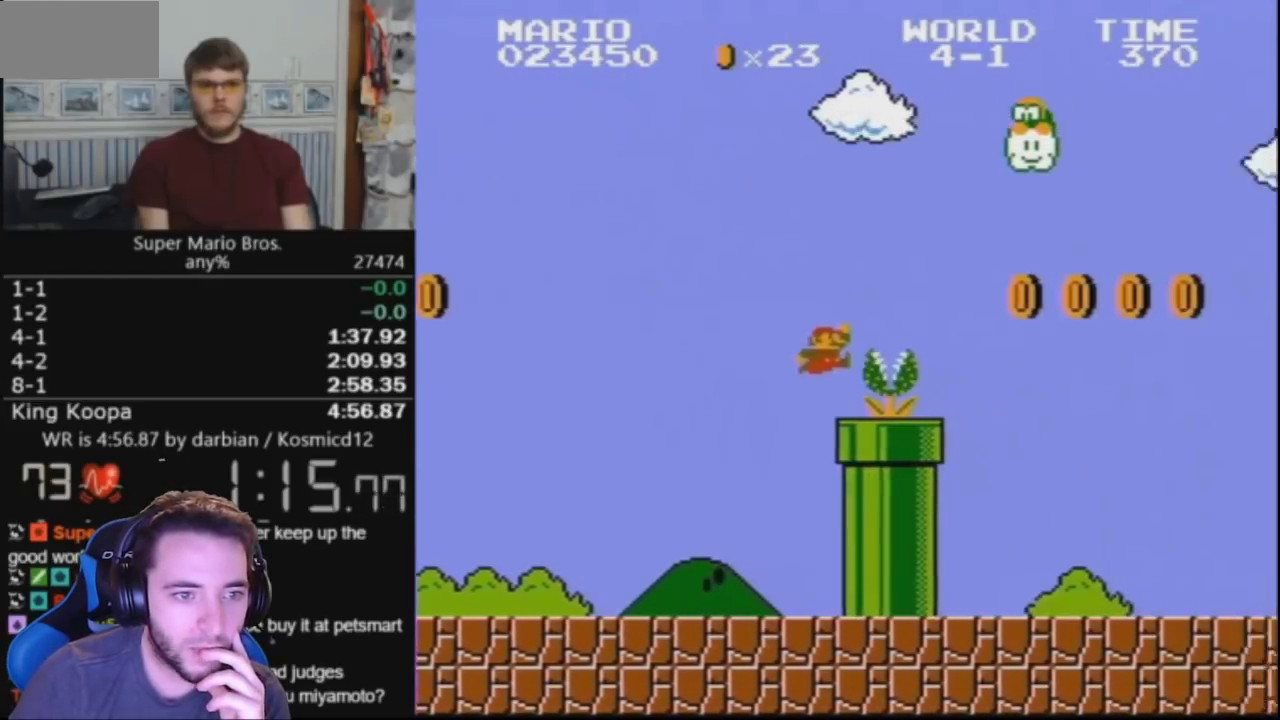
{"buttons": ["A", "B", "DPAD_RIGHT"], "events": [[200, "A", "up"], [200, "DPAD_UP", "up"], [367, "A", "down"]]}
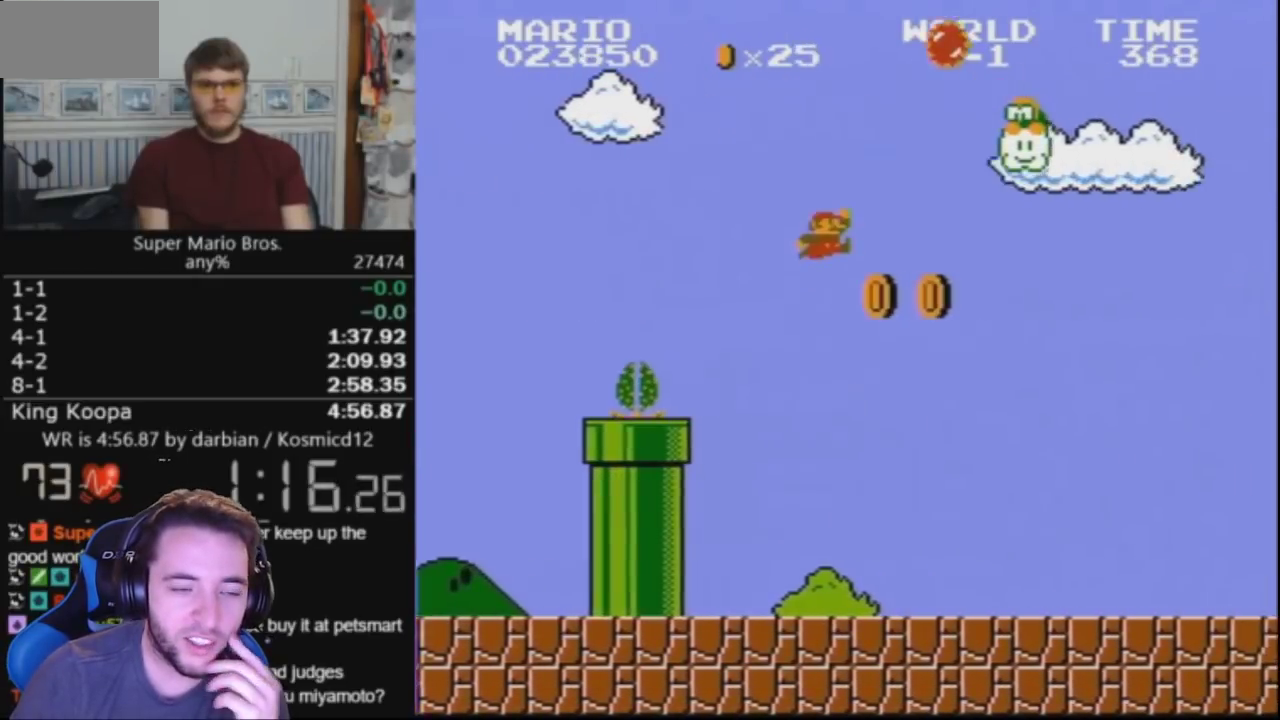
{"buttons": ["B", "DPAD_RIGHT"], "events": [[33, "A", "up"]]}
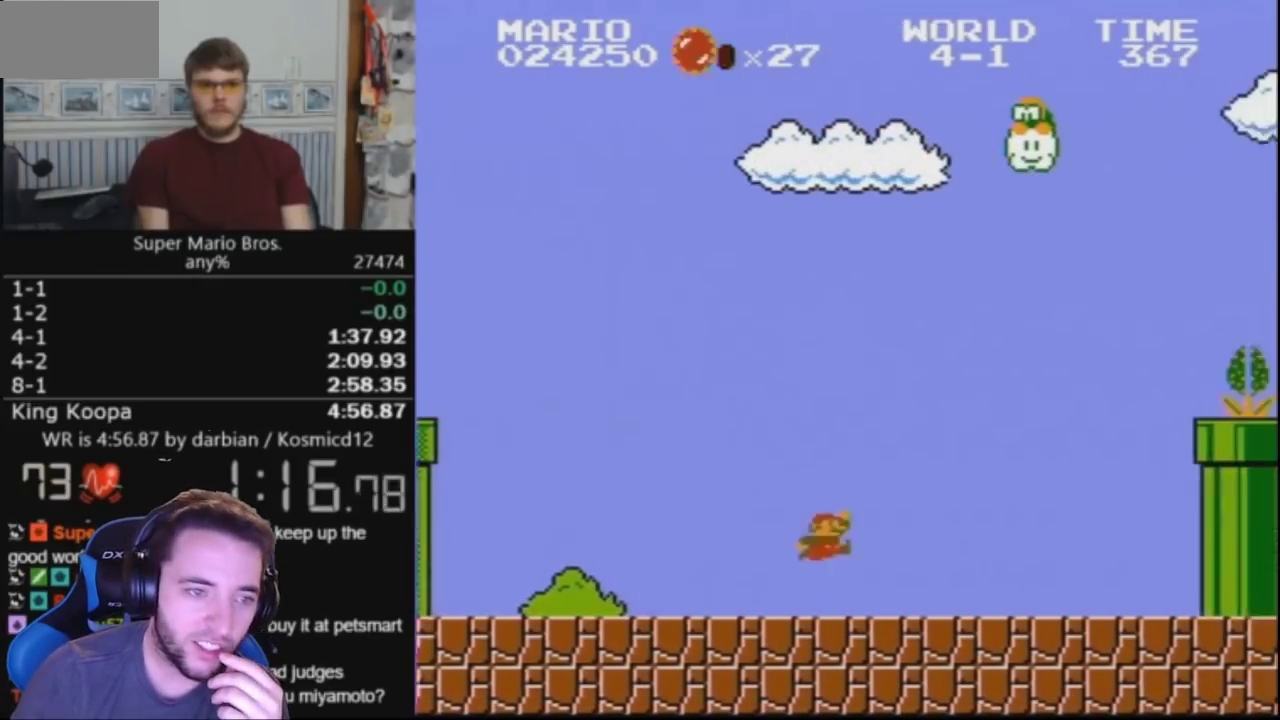
{"buttons": ["A", "B", "DPAD_UP", "DPAD_RIGHT"], "events": [[33, "DPAD_UP", "down"], [400, "A", "down"]]}
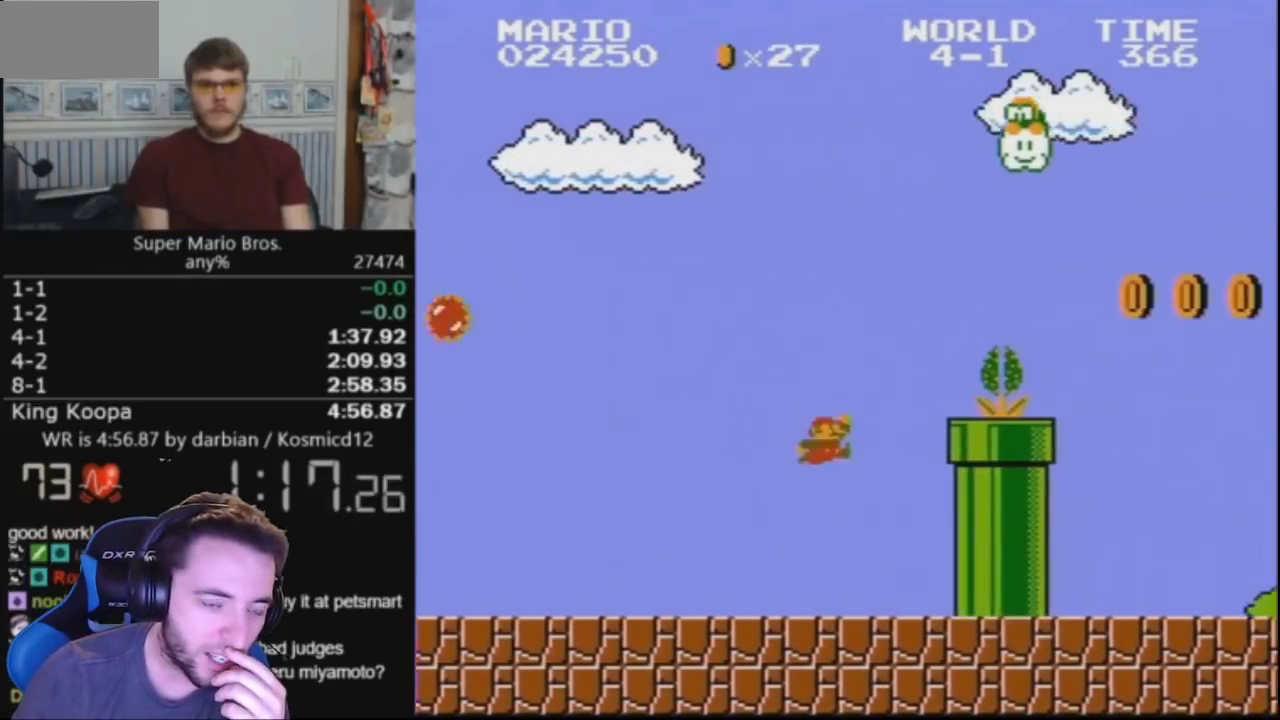
{"buttons": ["B", "DPAD_RIGHT"], "events": [[467, "A", "up"], [467, "DPAD_UP", "up"]]}
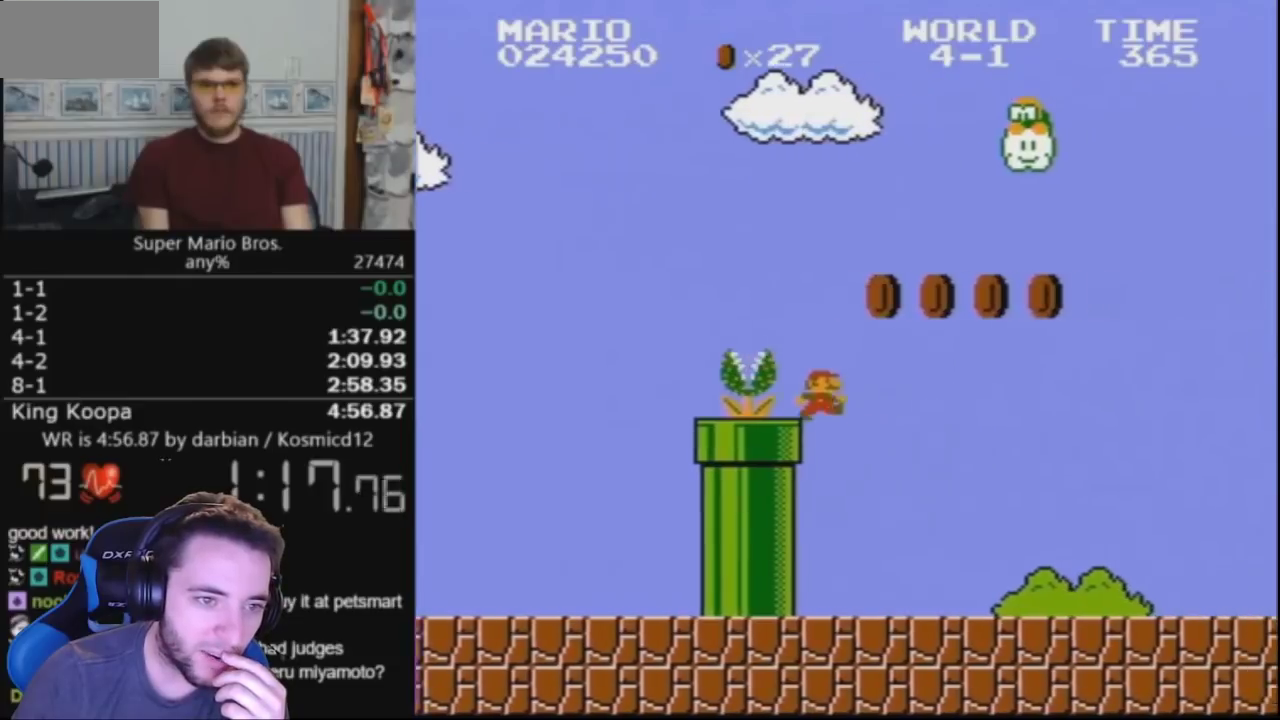
{"buttons": ["B", "DPAD_RIGHT"], "events": [[100, "A", "down"], [200, "A", "up"]]}
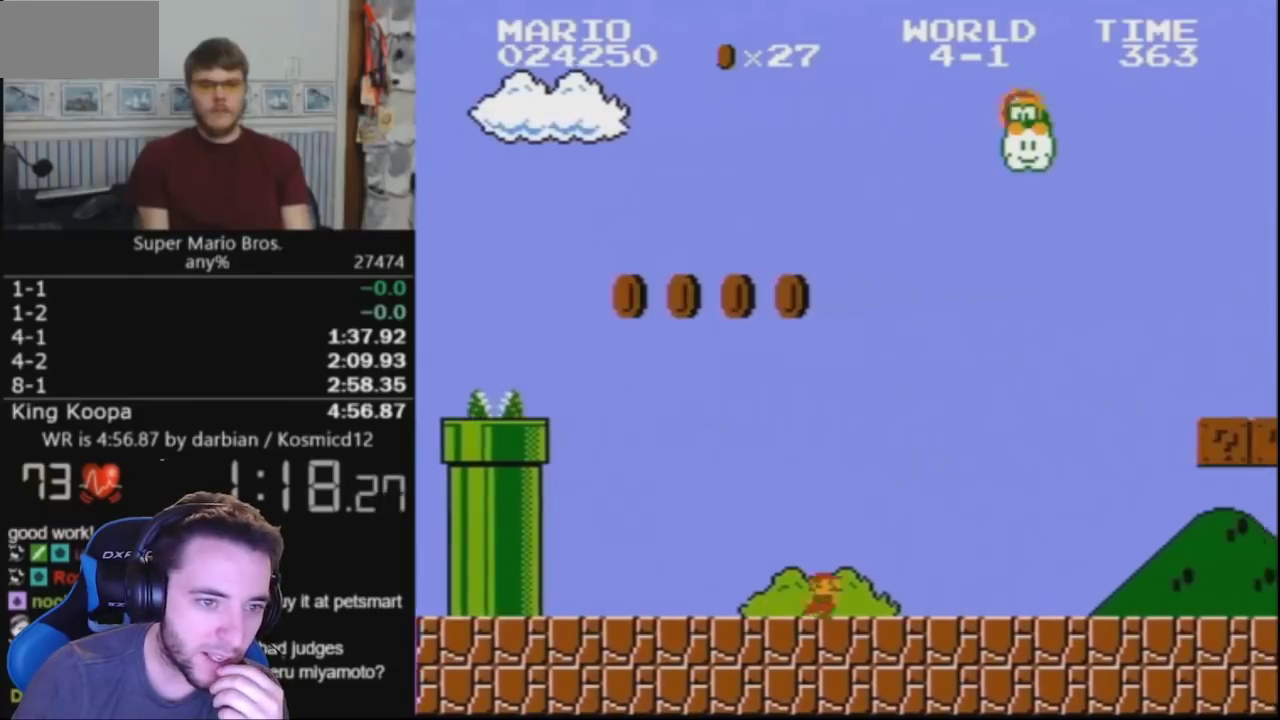
{"buttons": ["A", "B", "DPAD_UP", "DPAD_RIGHT"], "events": [[33, "DPAD_UP", "down"], [233, "A", "down"]]}
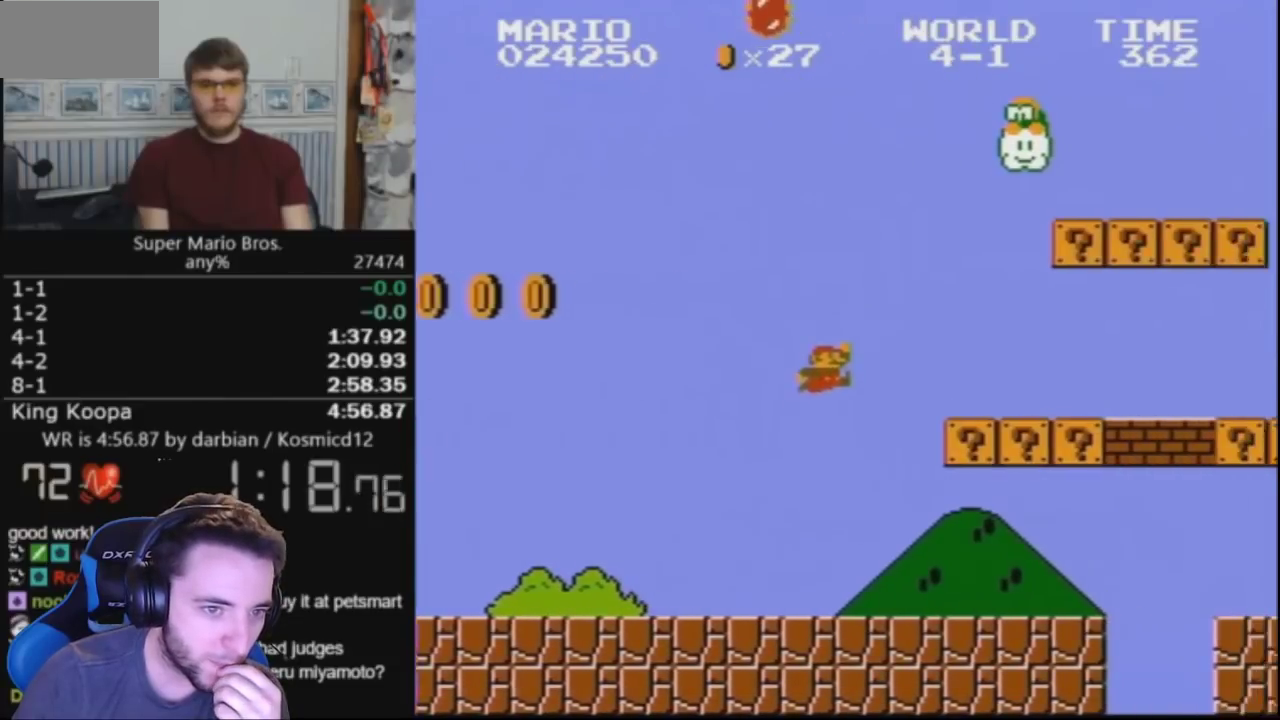
{"buttons": ["A", "B", "DPAD_RIGHT"], "events": [[200, "A", "up"], [200, "DPAD_UP", "up"], [433, "A", "down"]]}
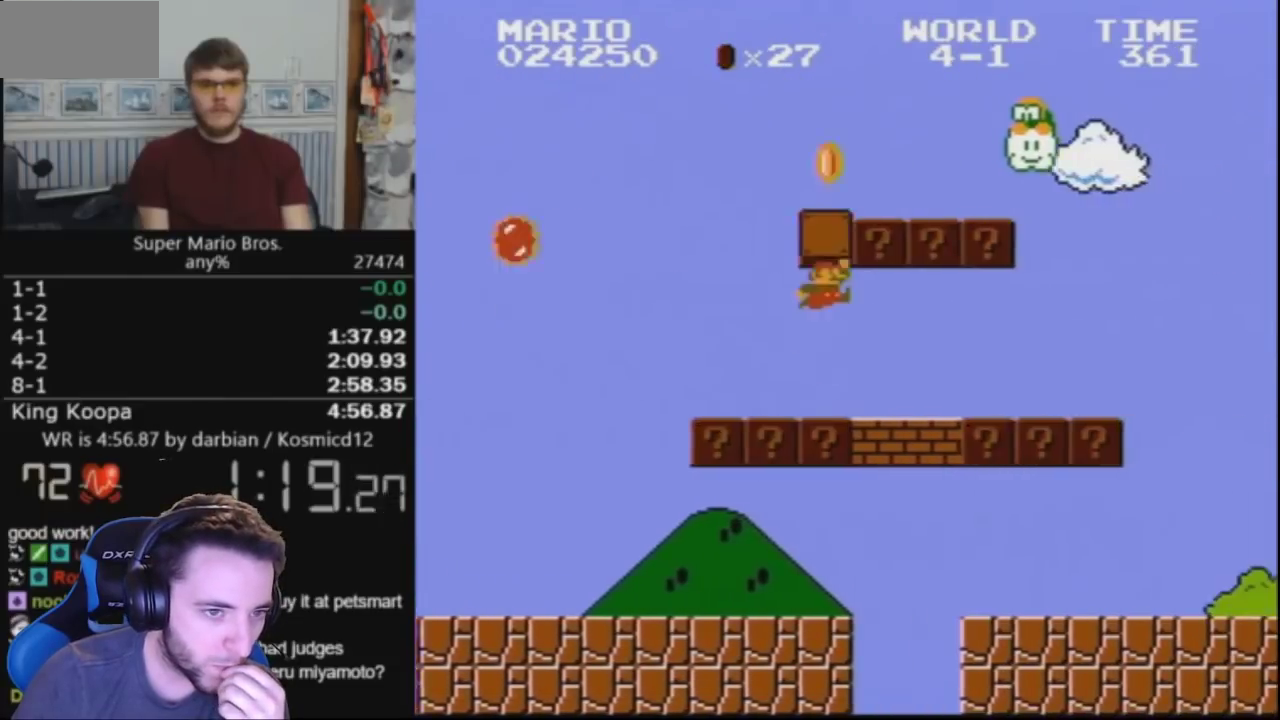
{"buttons": ["B", "DPAD_RIGHT"], "events": [[100, "A", "up"], [300, "A", "down"], [433, "A", "up"]]}
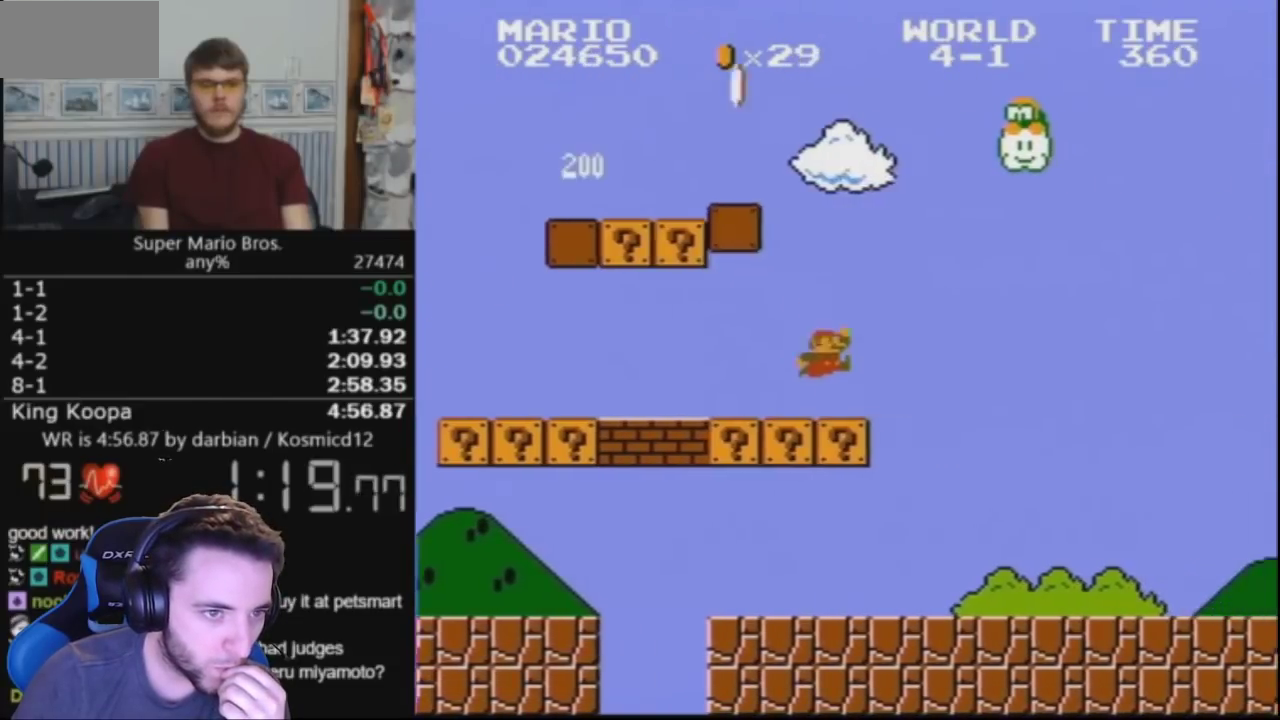
{"buttons": ["B", "DPAD_RIGHT"], "events": []}
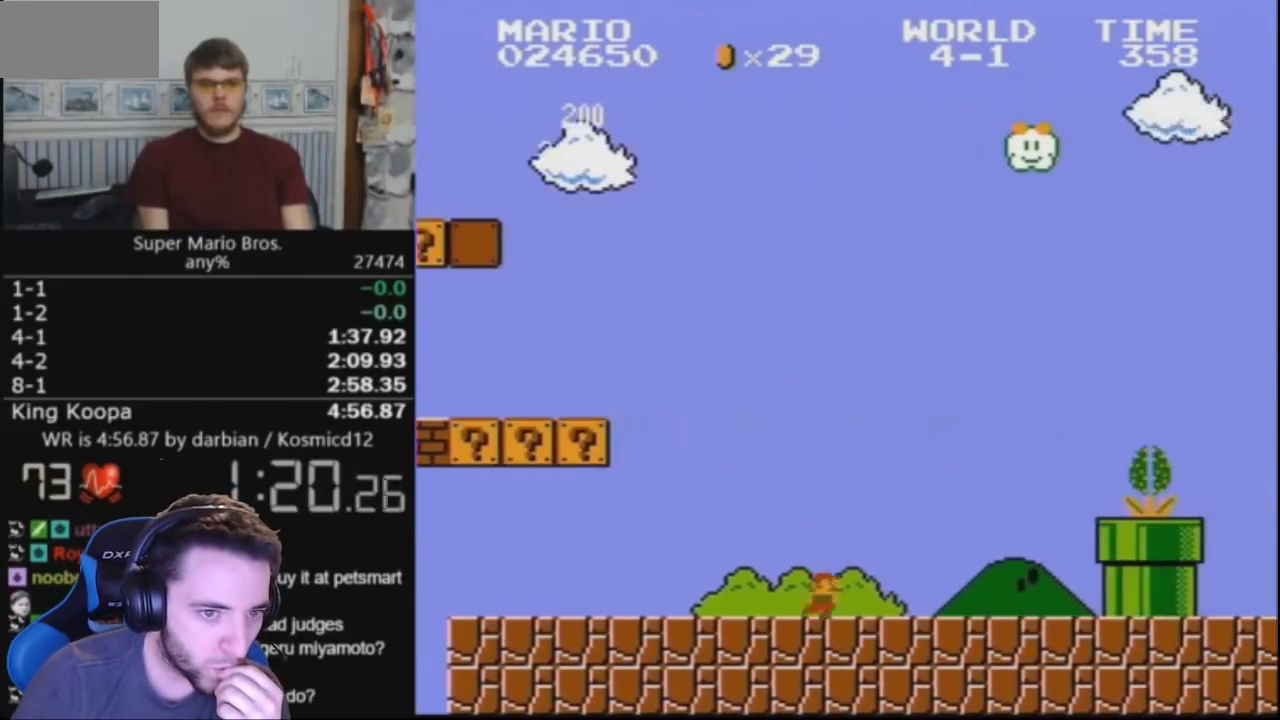
{"buttons": ["A", "B", "DPAD_RIGHT"], "events": [[167, "A", "down"]]}
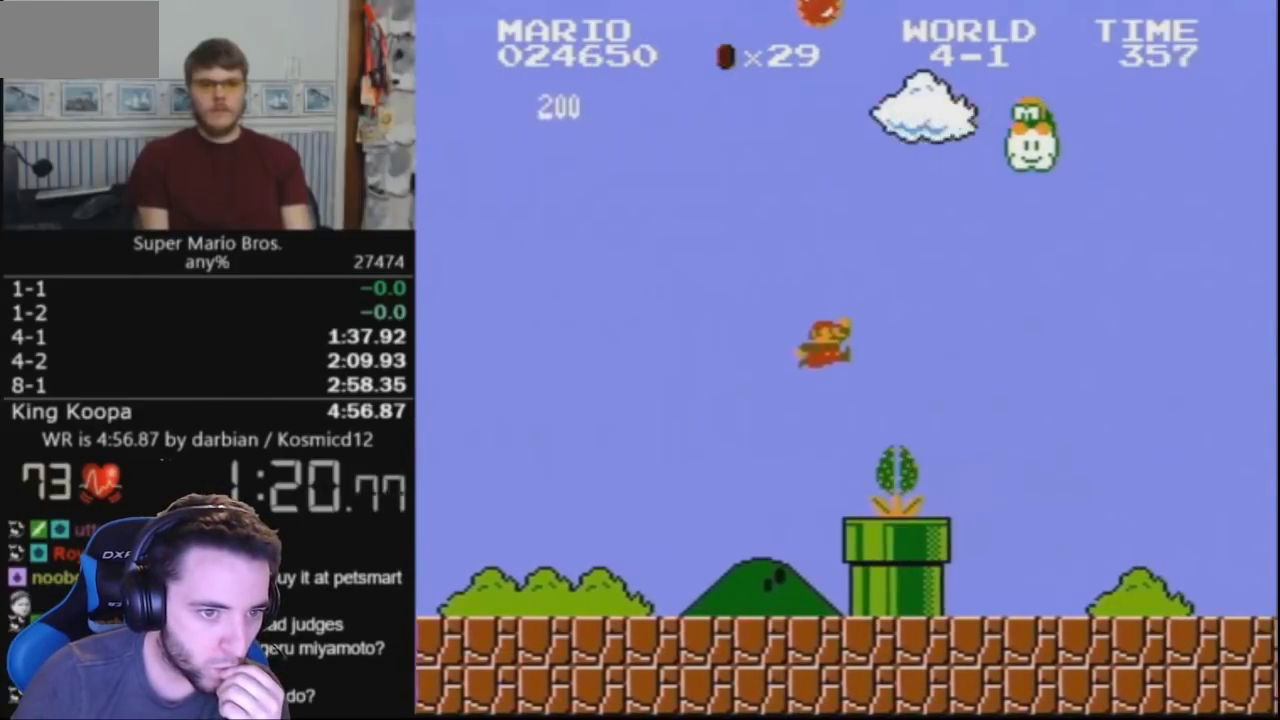
{"buttons": ["B", "DPAD_RIGHT"], "events": [[167, "A", "up"]]}